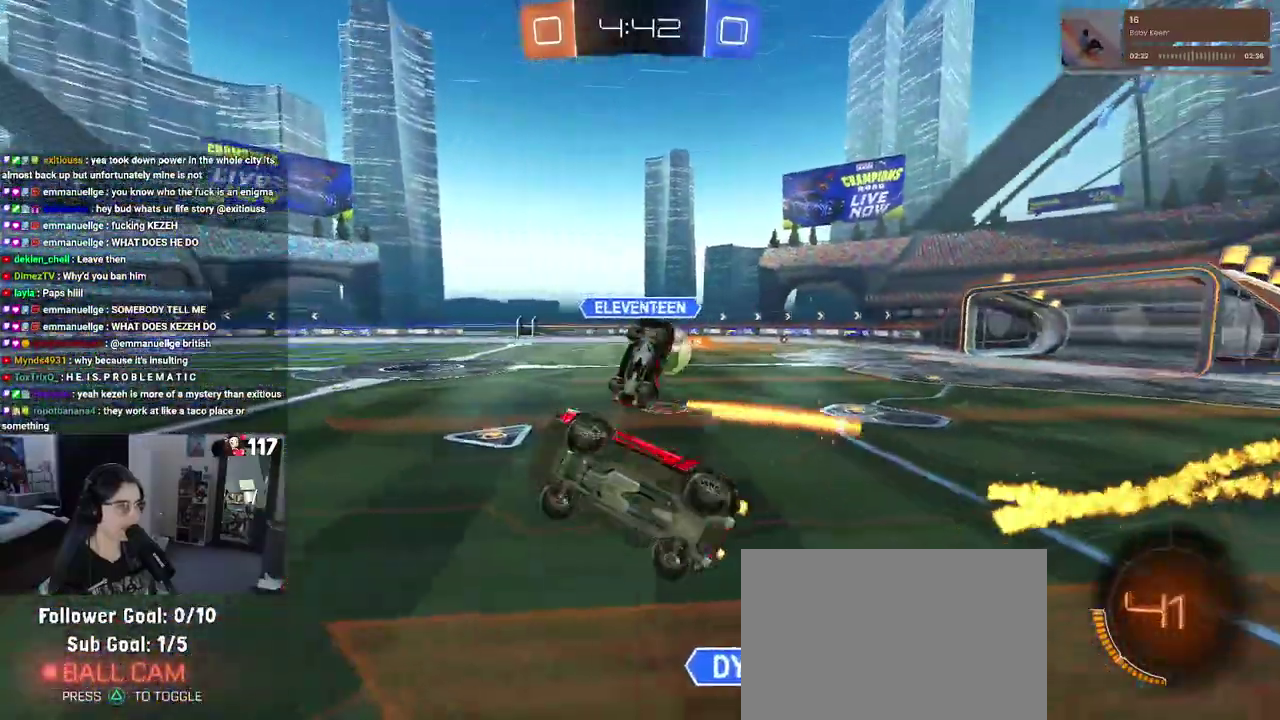
Gameplay with a controller (PlayStation layout); each line is a JSON object with the inputs held at the frame after it. "events" lists button and stick changes between this image and that frame as [ms after this image, input, new state], when the widget could be followed in between. Not read: START.
{"buttons": ["R2"], "left_stick": "center", "right_stick": "center", "events": [[150, "SQUARE", "up"], [417, "left_stick", "center"]]}
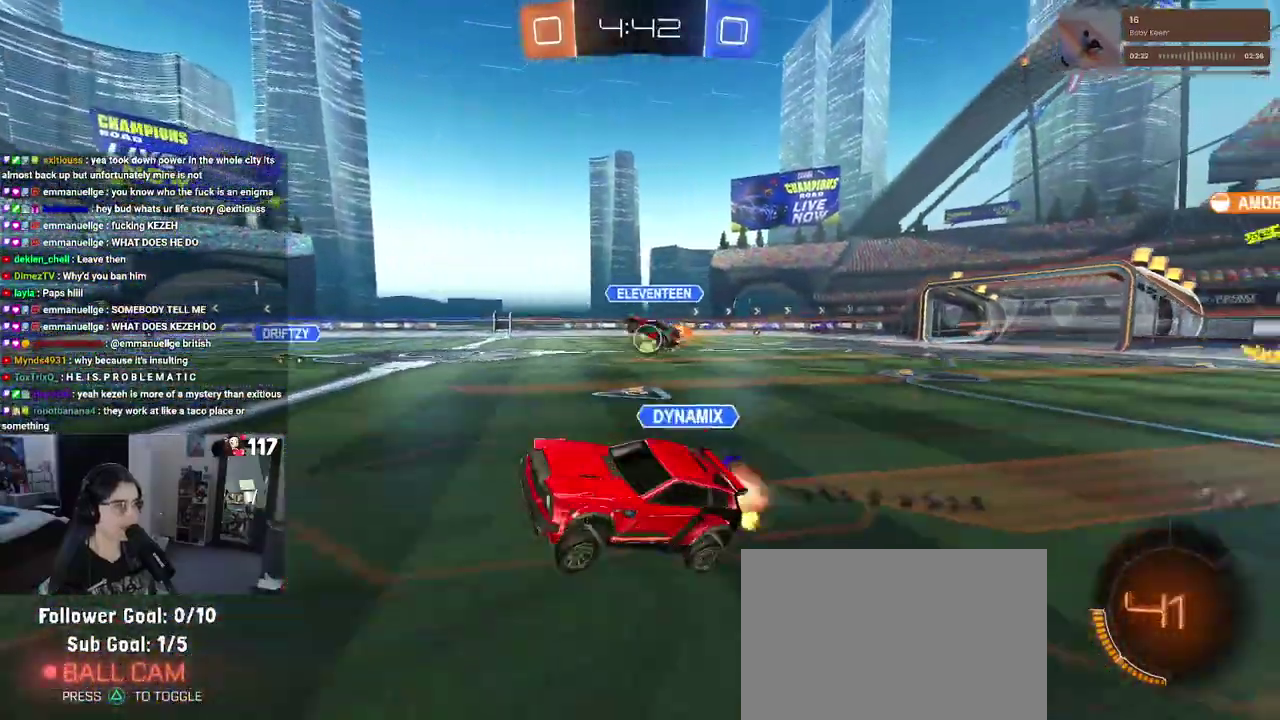
{"buttons": ["R2"], "left_stick": "right", "right_stick": "center", "events": [[183, "left_stick", "right"]]}
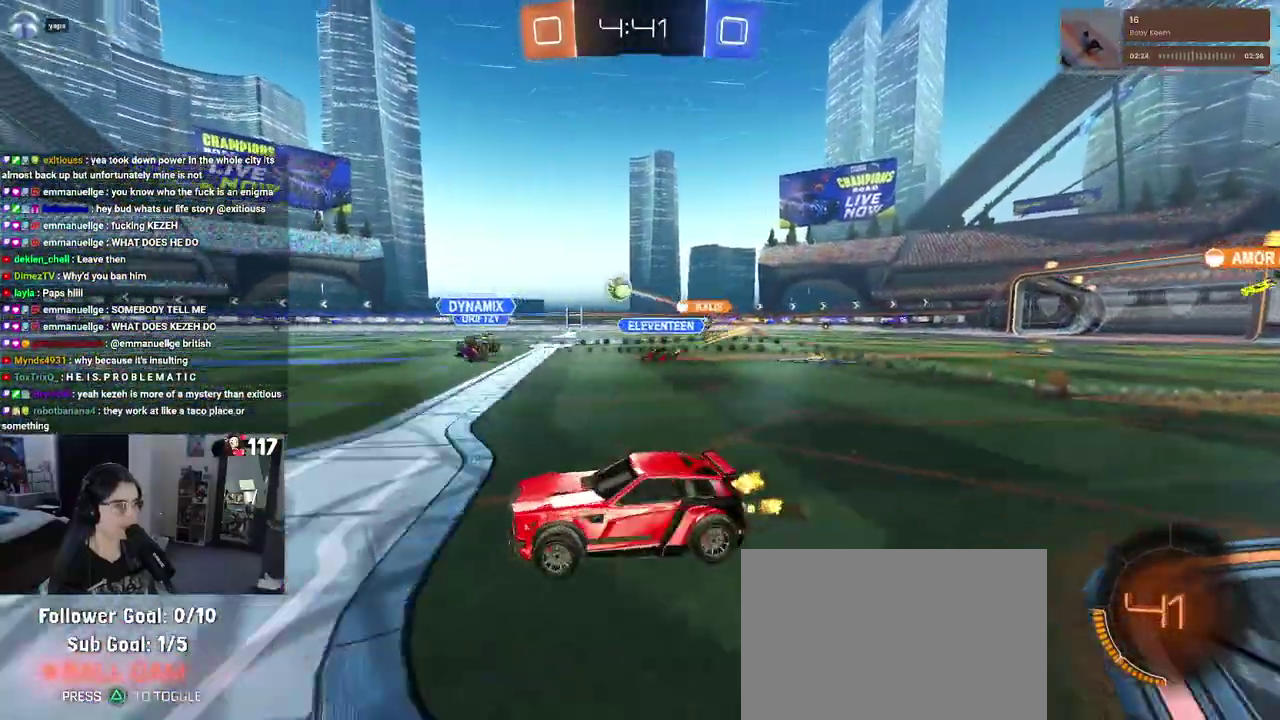
{"buttons": ["R2"], "left_stick": "right", "right_stick": "center", "events": []}
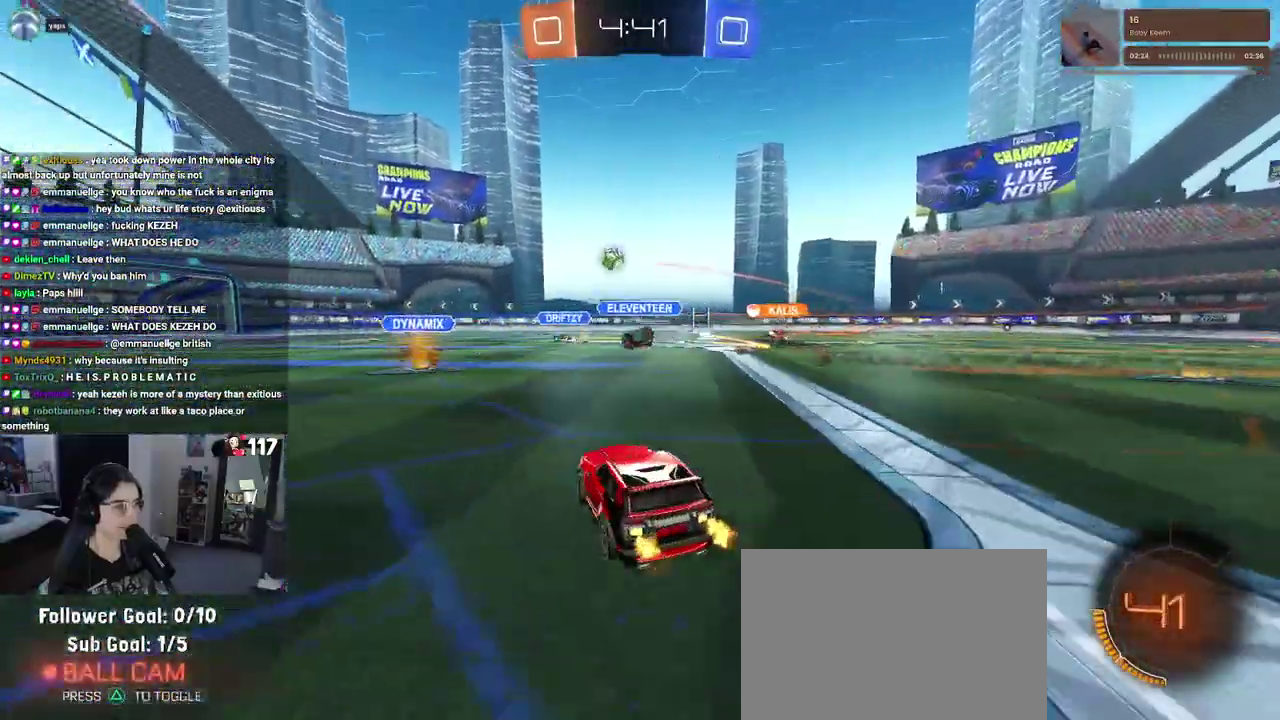
{"buttons": ["R2"], "left_stick": "up-left", "right_stick": "center", "events": [[400, "left_stick", "center"], [500, "left_stick", "up-left"]]}
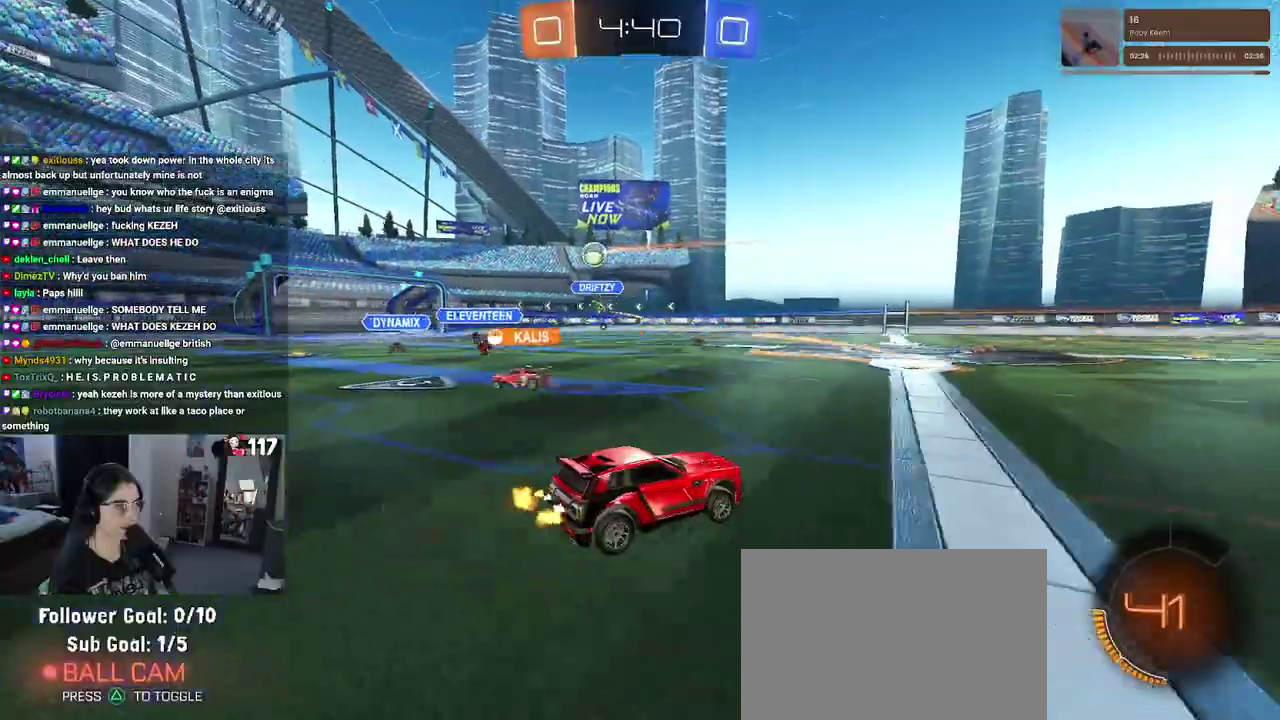
{"buttons": ["R2"], "left_stick": "left", "right_stick": "center", "events": [[233, "left_stick", "left"]]}
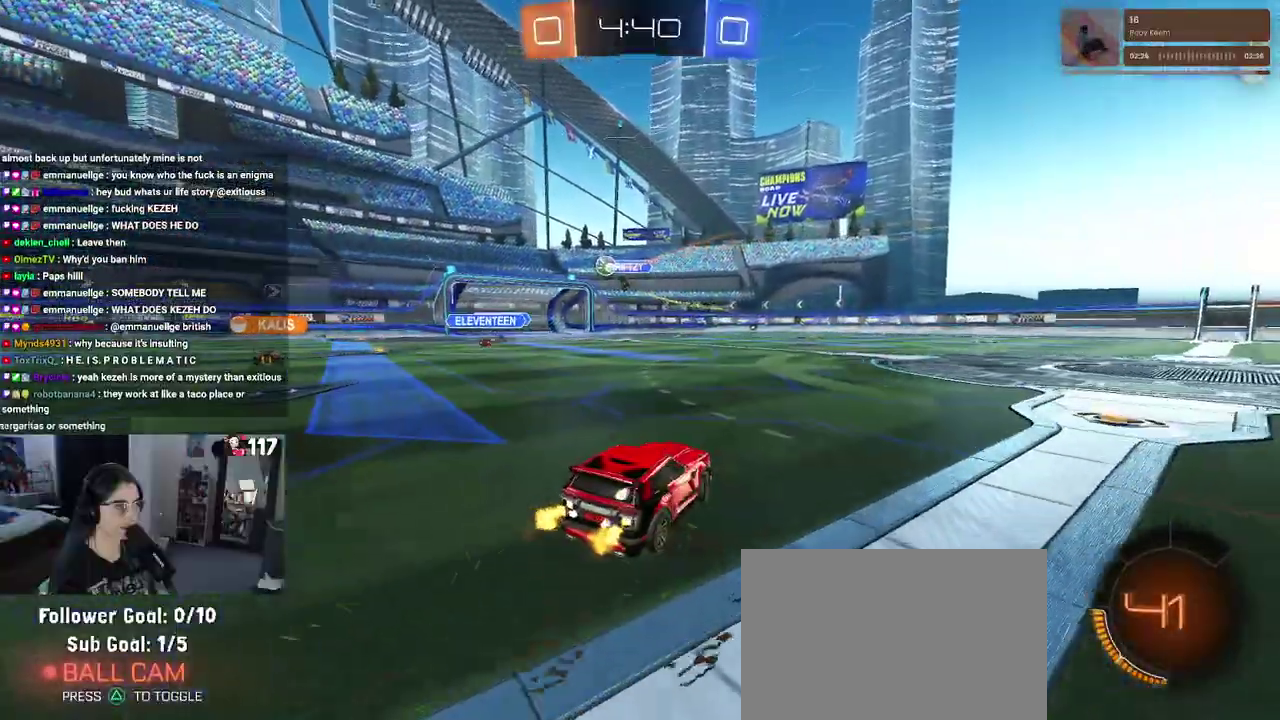
{"buttons": ["R2"], "left_stick": "center", "right_stick": "center", "events": [[200, "left_stick", "center"]]}
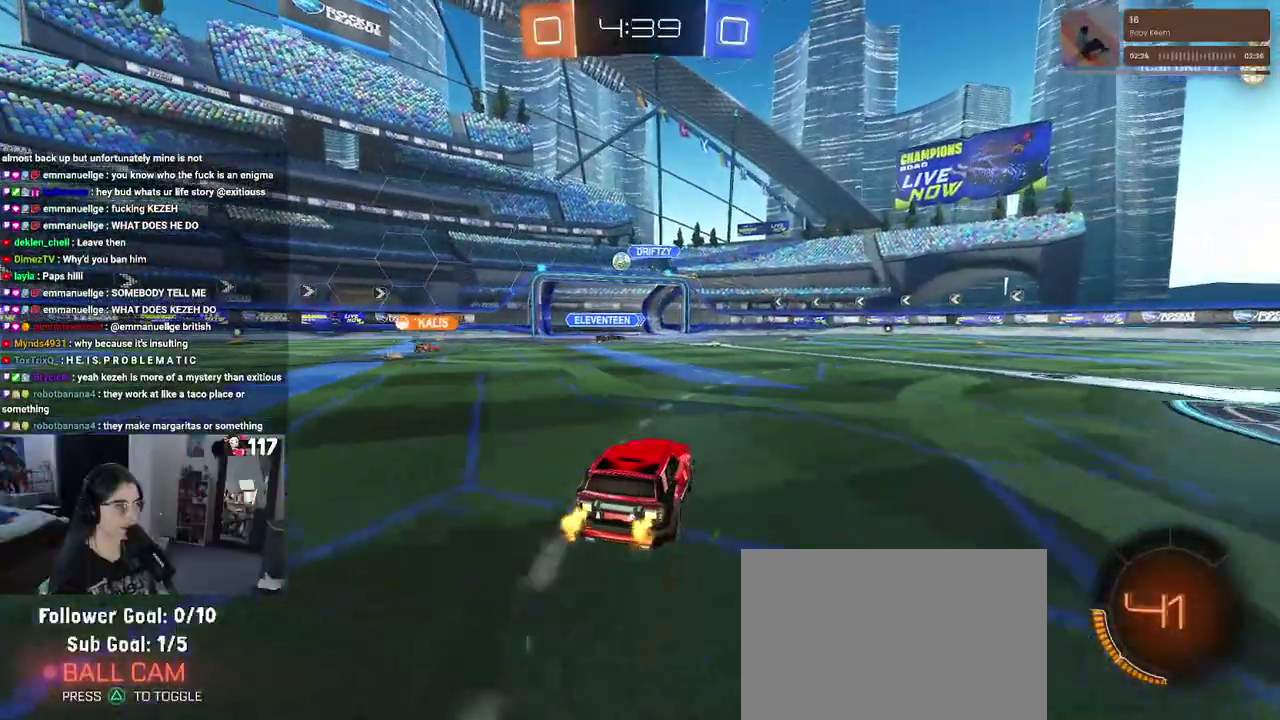
{"buttons": ["R2"], "left_stick": "left", "right_stick": "center", "events": [[317, "left_stick", "left"]]}
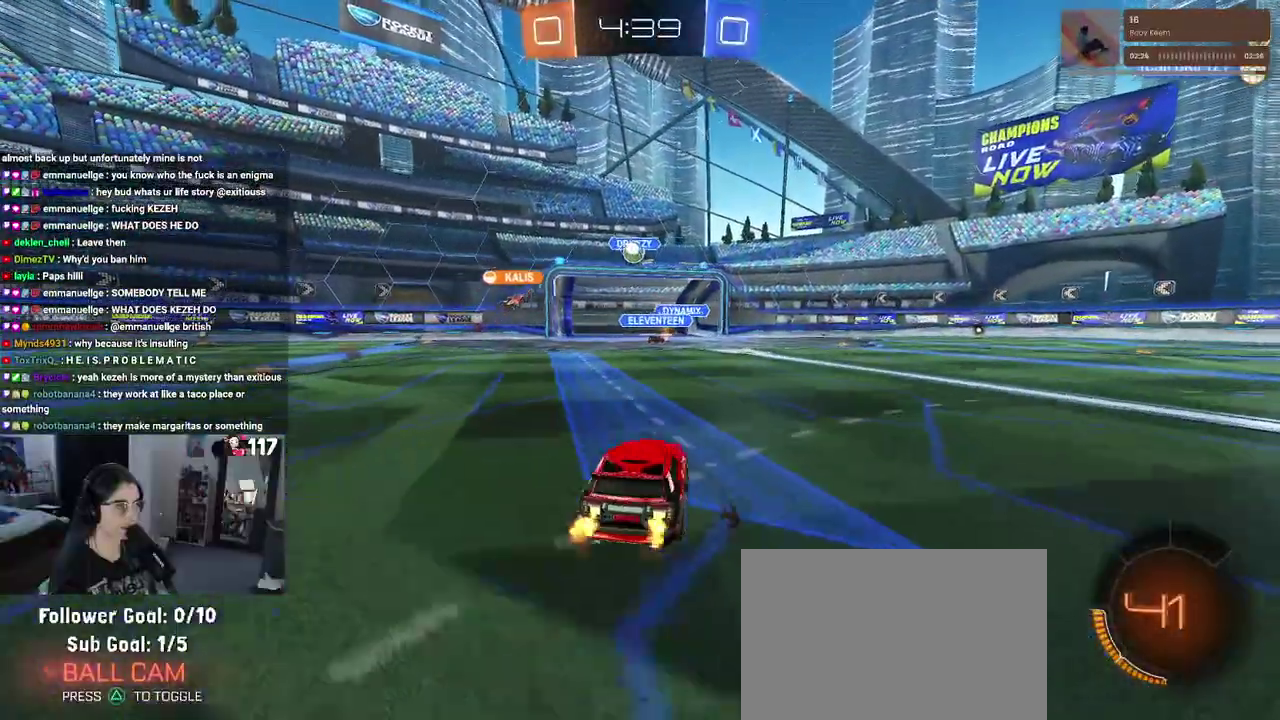
{"buttons": ["R2"], "left_stick": "center", "right_stick": "center", "events": [[50, "left_stick", "center"], [350, "left_stick", "right"], [433, "left_stick", "up-right"], [483, "left_stick", "center"]]}
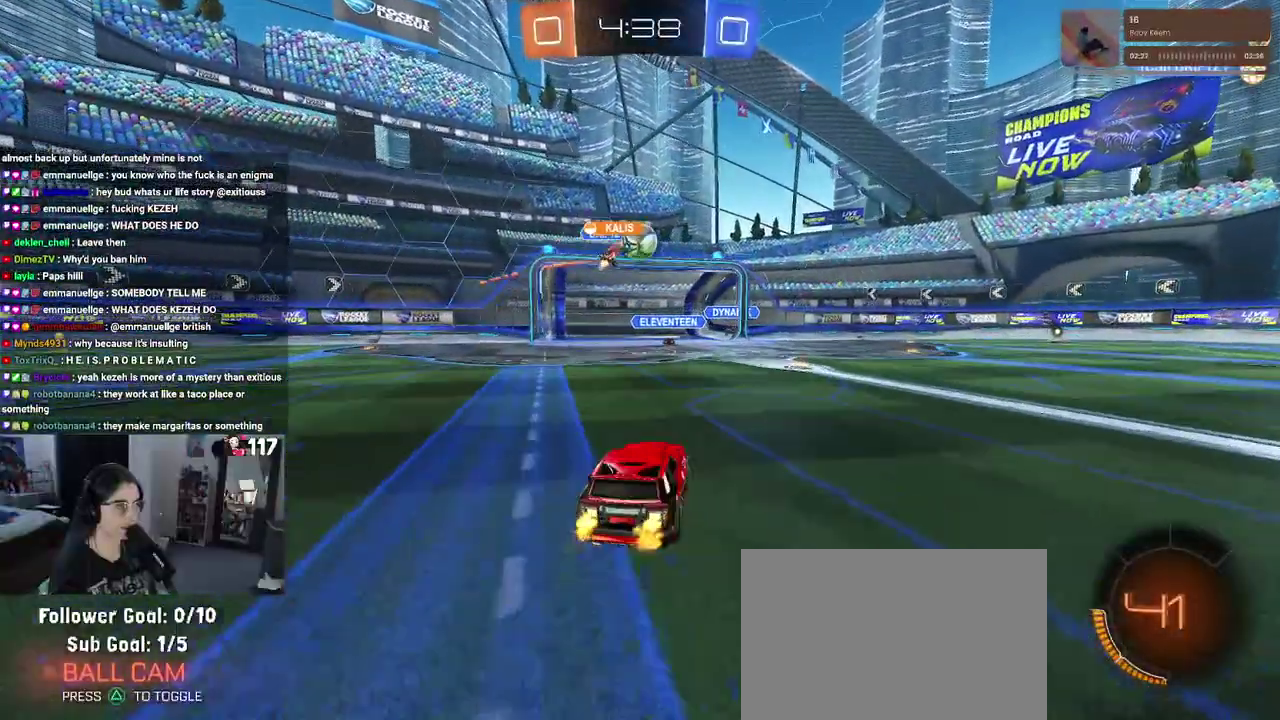
{"buttons": ["R2"], "left_stick": "right", "right_stick": "center", "events": [[383, "left_stick", "right"]]}
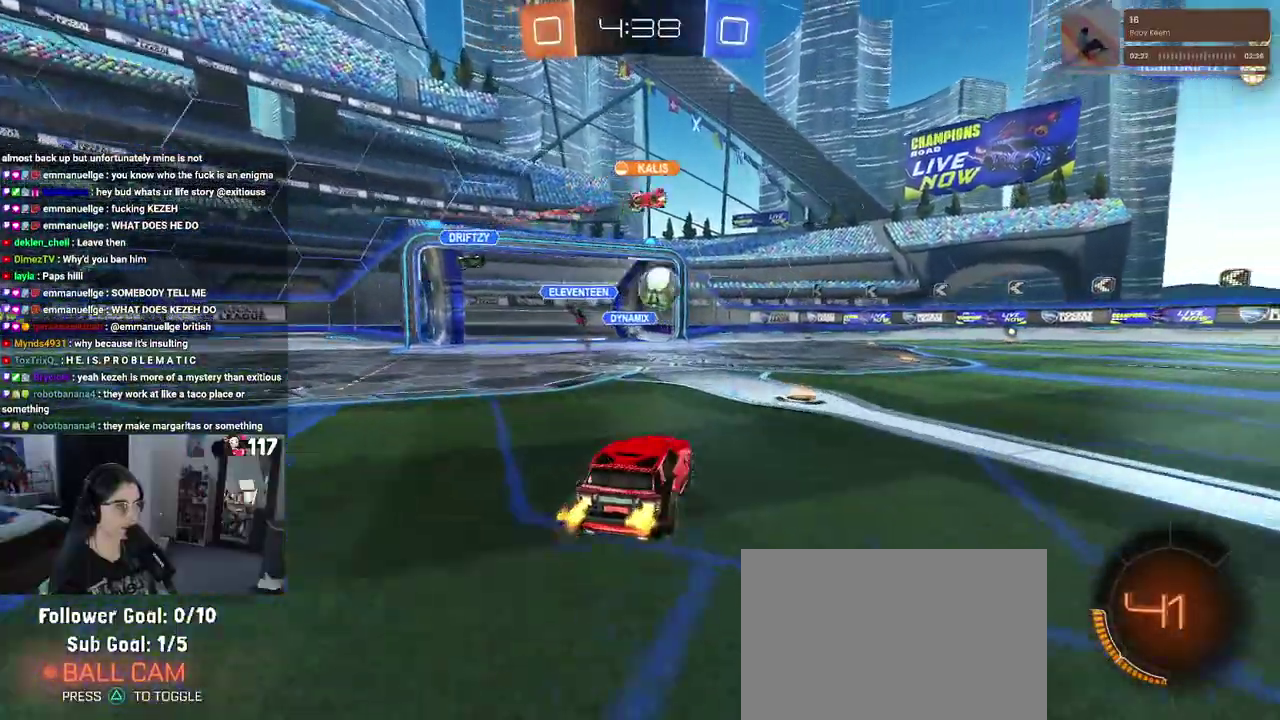
{"buttons": ["R1", "R2"], "left_stick": "center", "right_stick": "center", "events": [[200, "R1", "down"], [267, "left_stick", "center"], [367, "left_stick", "up-left"], [467, "left_stick", "center"]]}
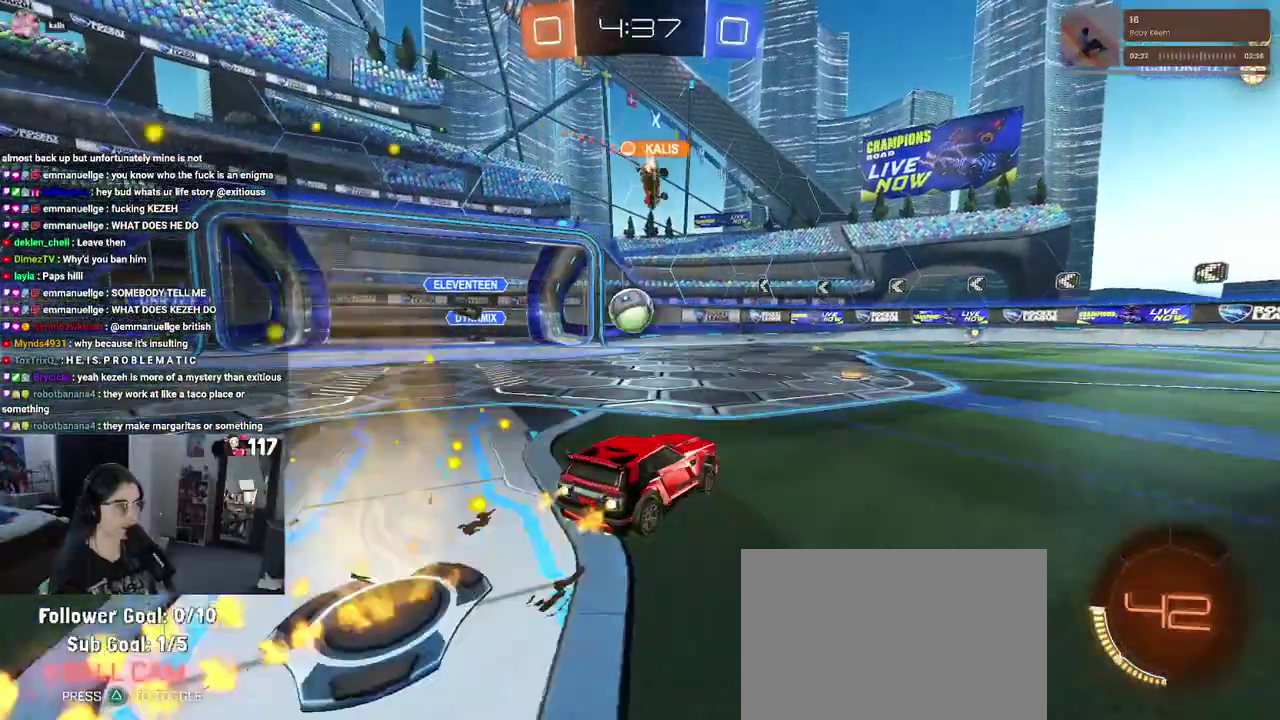
{"buttons": ["R2"], "left_stick": "right", "right_stick": "center", "events": [[267, "left_stick", "right"], [350, "R1", "up"]]}
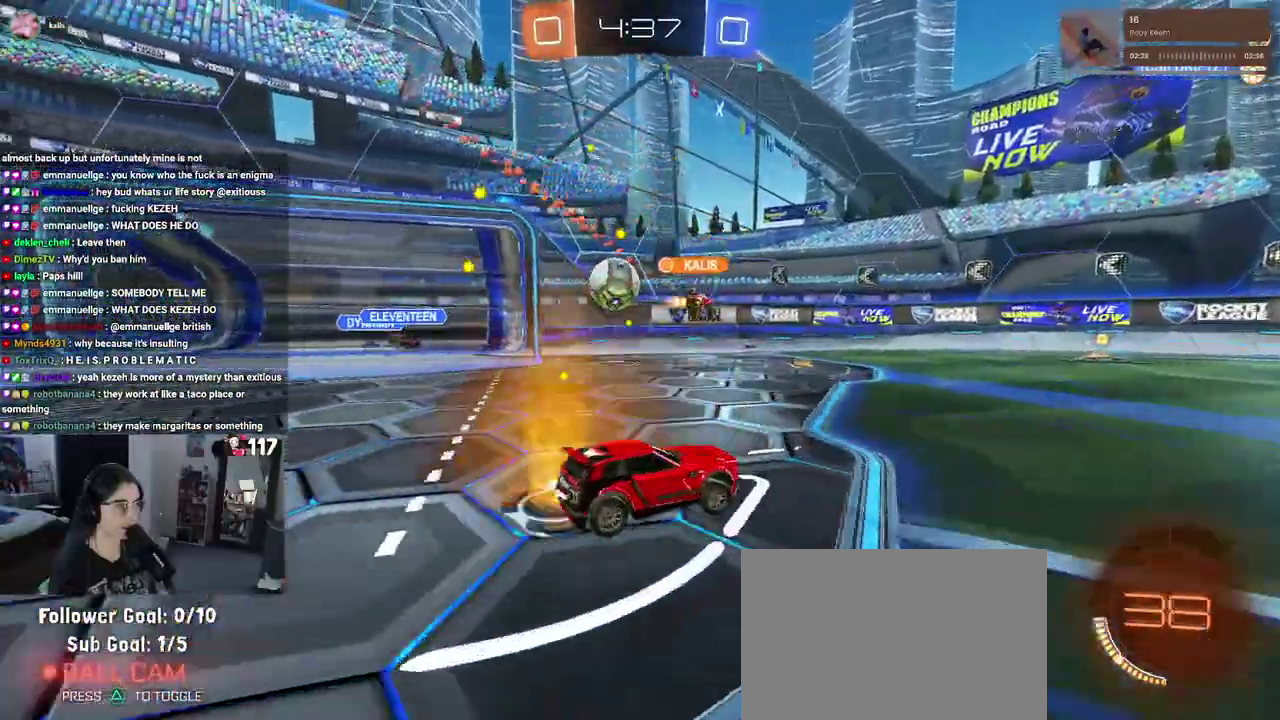
{"buttons": ["SQUARE", "R2"], "left_stick": "up-left", "right_stick": "center", "events": [[100, "left_stick", "up-right"], [200, "left_stick", "center"], [450, "left_stick", "up-left"], [483, "SQUARE", "down"]]}
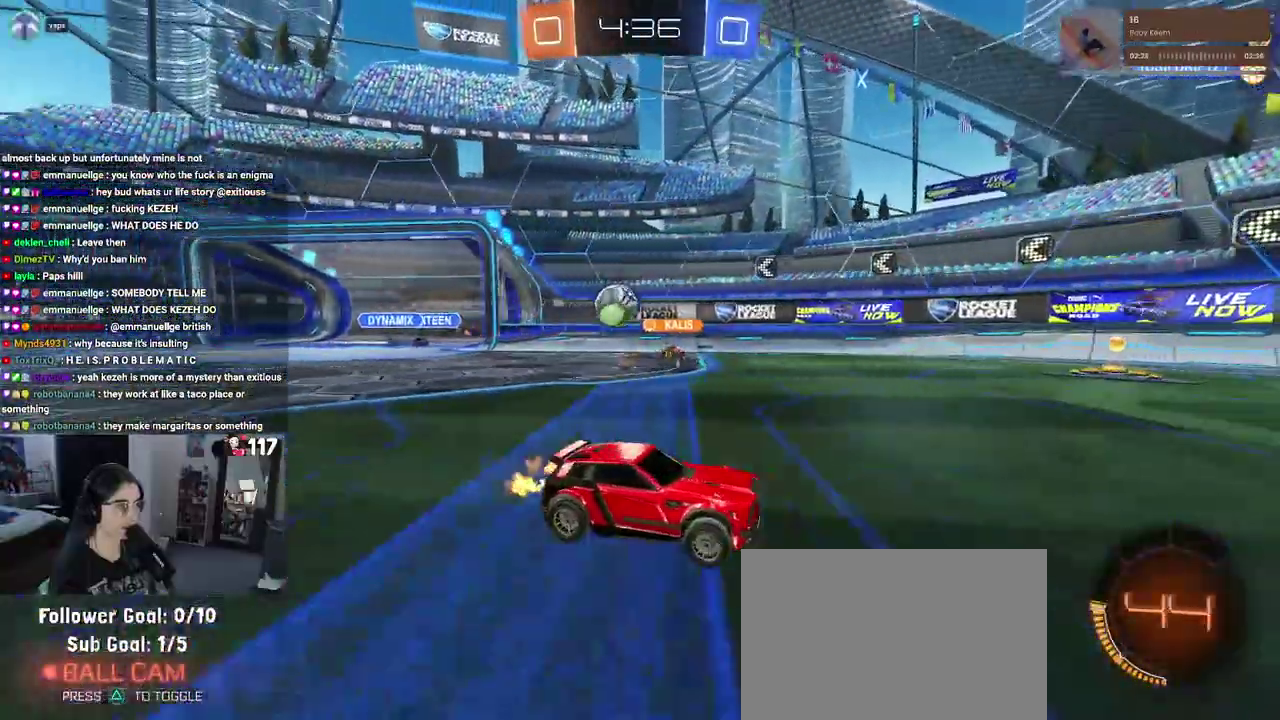
{"buttons": ["R2"], "left_stick": "up-left", "right_stick": "center", "events": [[17, "left_stick", "left"], [100, "SQUARE", "up"], [133, "left_stick", "up-left"], [367, "left_stick", "left"], [467, "left_stick", "up-left"]]}
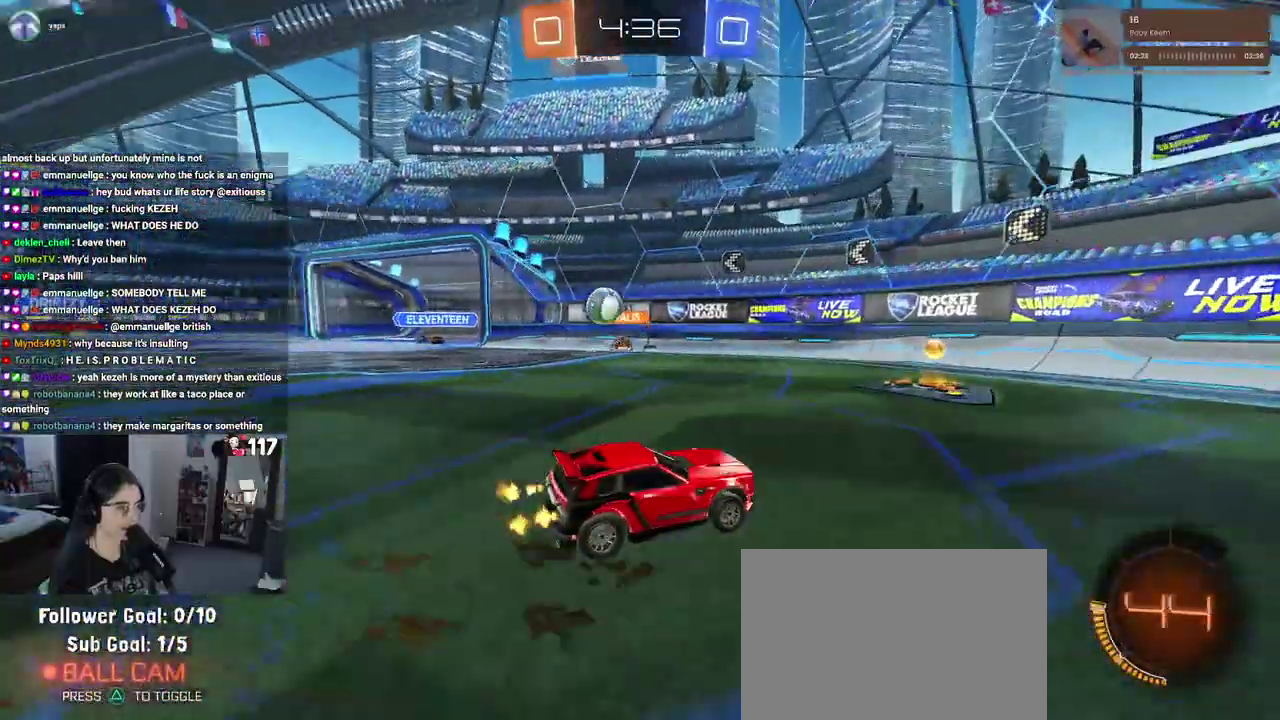
{"buttons": ["R2"], "left_stick": "left", "right_stick": "center", "events": [[133, "SQUARE", "down"], [183, "left_stick", "left"], [283, "SQUARE", "up"]]}
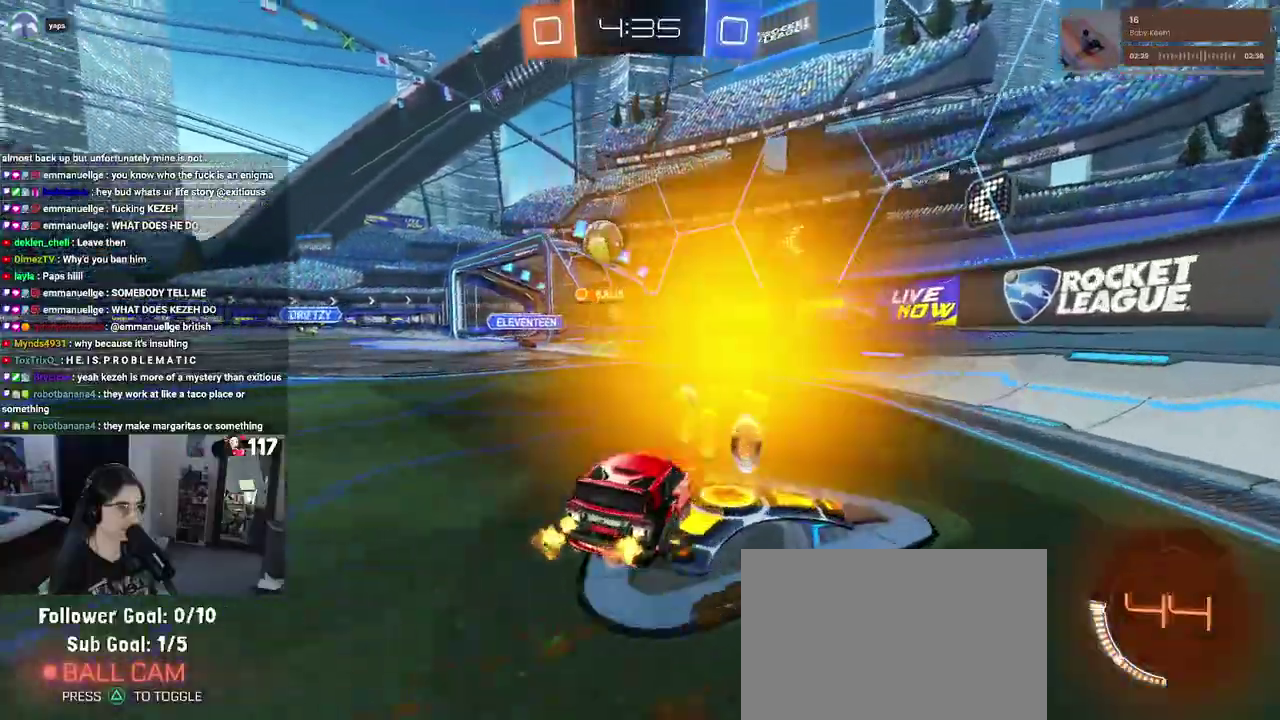
{"buttons": ["R2"], "left_stick": "center", "right_stick": "center", "events": [[333, "left_stick", "center"]]}
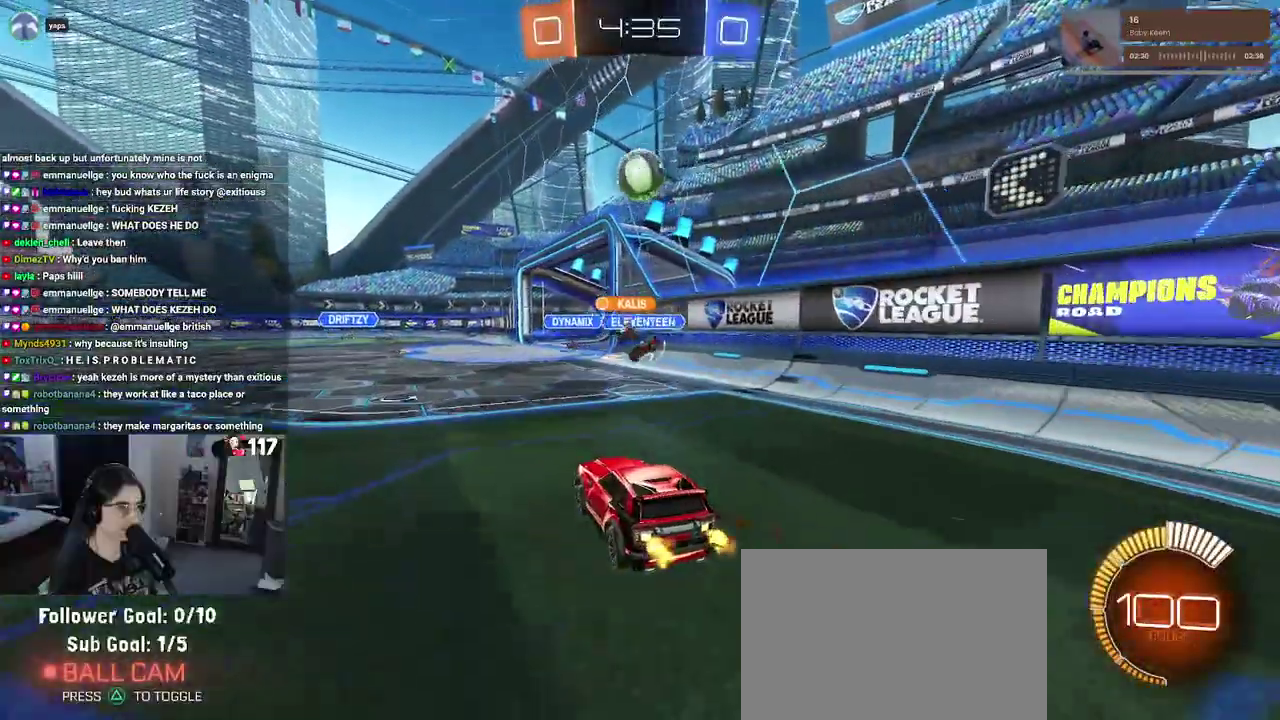
{"buttons": ["R2"], "left_stick": "up-left", "right_stick": "center", "events": [[133, "left_stick", "up-left"], [283, "SQUARE", "down"], [433, "SQUARE", "up"]]}
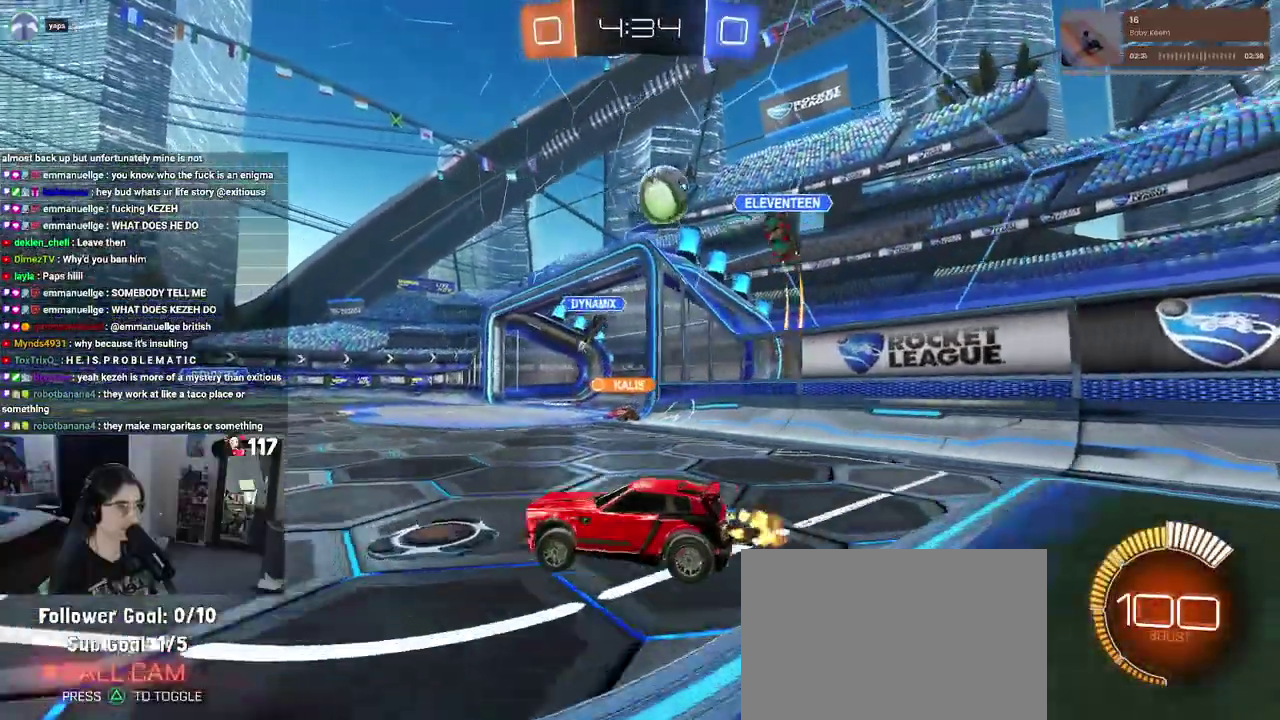
{"buttons": ["R2"], "left_stick": "up-left", "right_stick": "center", "events": []}
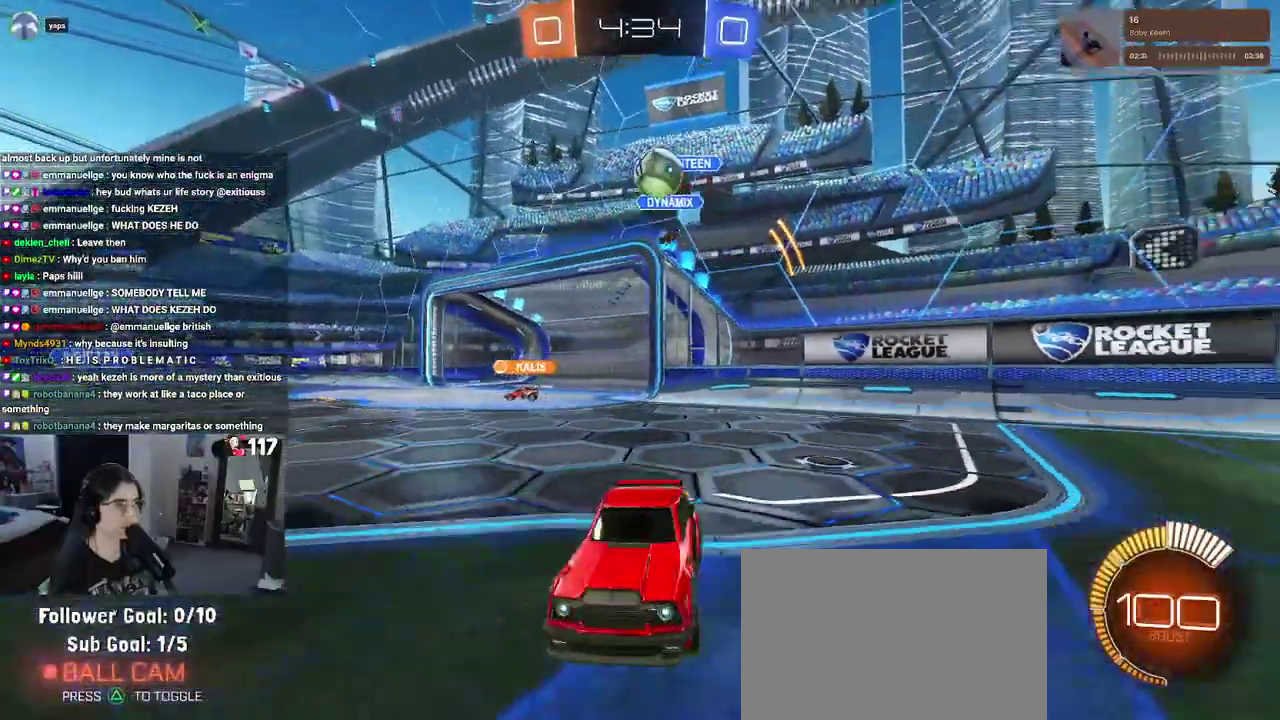
{"buttons": ["L2"], "left_stick": "left", "right_stick": "center", "events": [[100, "left_stick", "center"], [150, "left_stick", "up-right"], [300, "L2", "down"], [300, "R2", "up"], [300, "left_stick", "center"], [483, "left_stick", "left"]]}
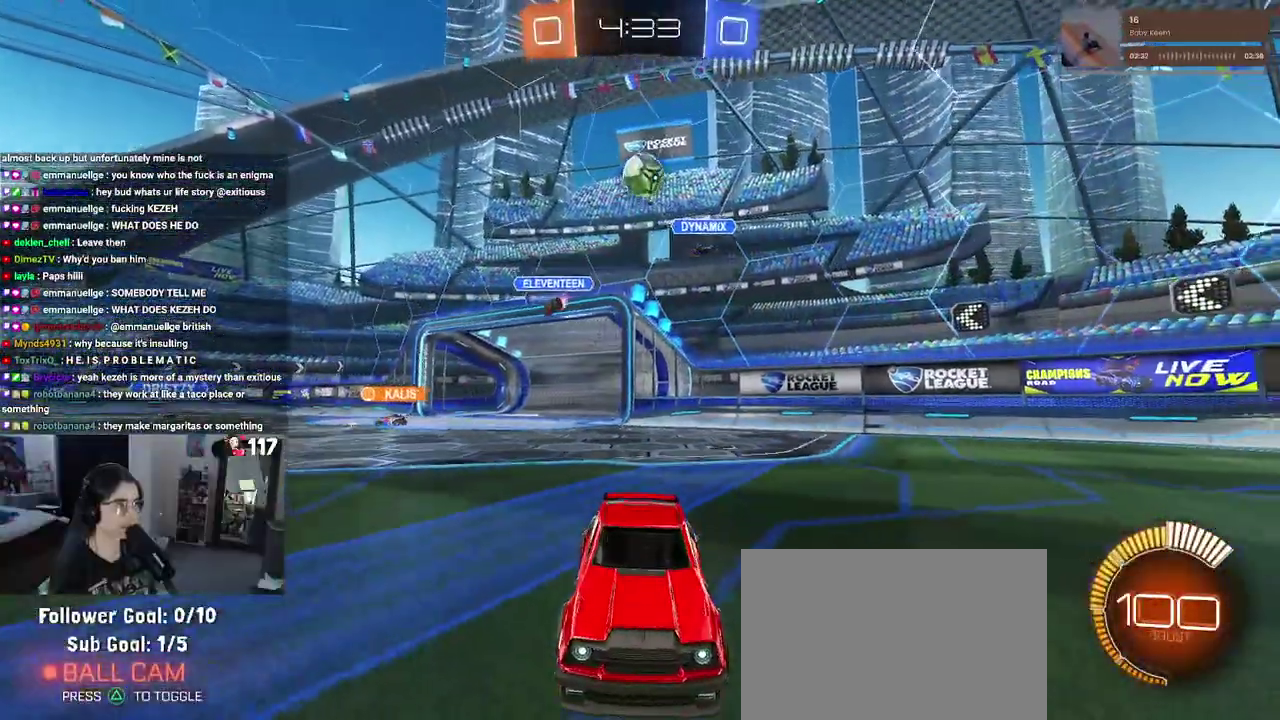
{"buttons": [], "left_stick": "down-left", "right_stick": "center", "events": [[100, "CROSS", "down"], [167, "left_stick", "down-left"], [300, "left_stick", "left"], [450, "CROSS", "up"], [483, "L2", "up"], [483, "left_stick", "down-left"]]}
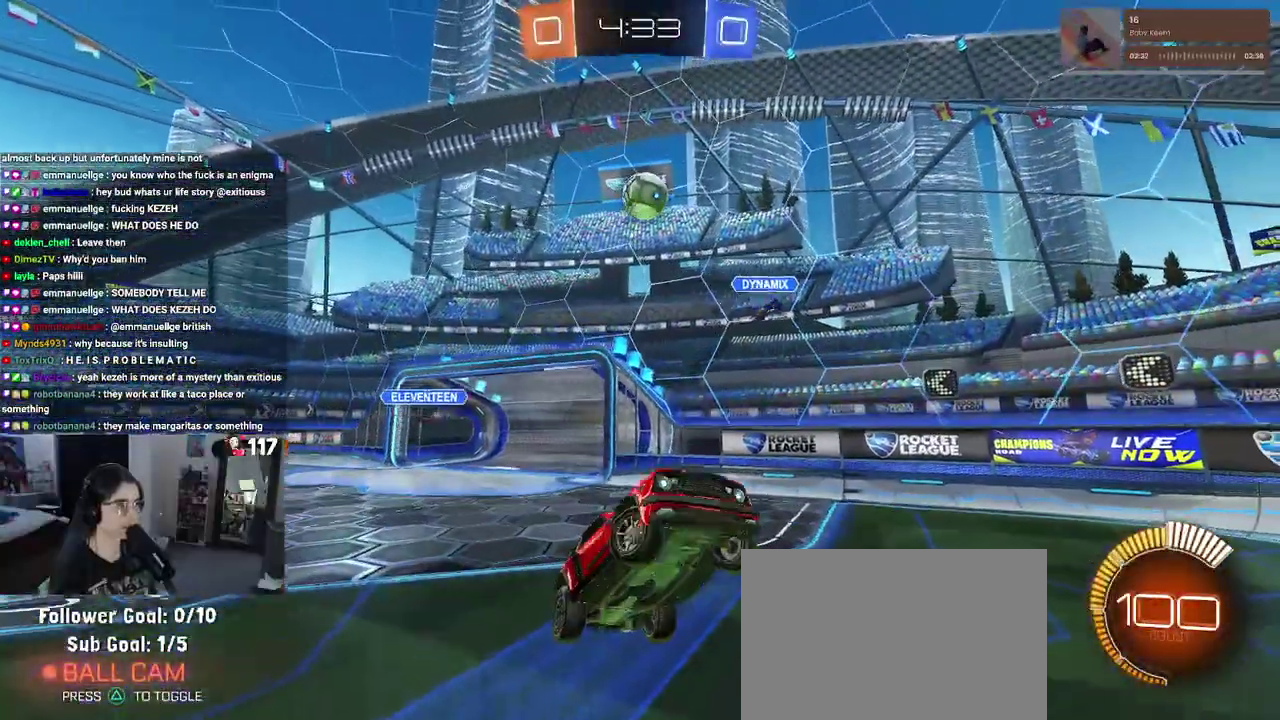
{"buttons": ["L1"], "left_stick": "left", "right_stick": "center", "events": [[67, "L1", "down"], [150, "R1", "down"], [233, "left_stick", "up-left"], [283, "left_stick", "up"], [383, "R1", "up"], [383, "left_stick", "up-left"], [500, "left_stick", "left"]]}
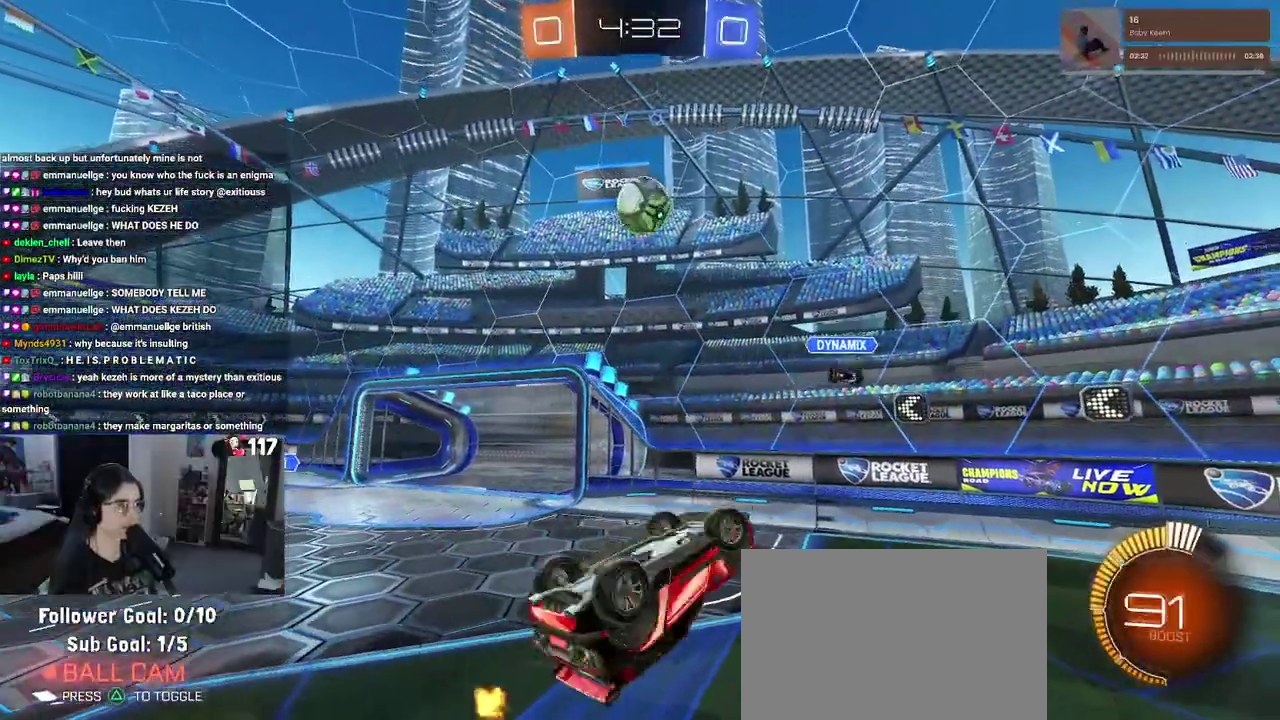
{"buttons": ["R1", "R2"], "left_stick": "up", "right_stick": "center", "events": [[100, "left_stick", "up"], [233, "left_stick", "up-left"], [350, "R2", "down"], [383, "L1", "up"], [383, "left_stick", "up"], [450, "R1", "down"]]}
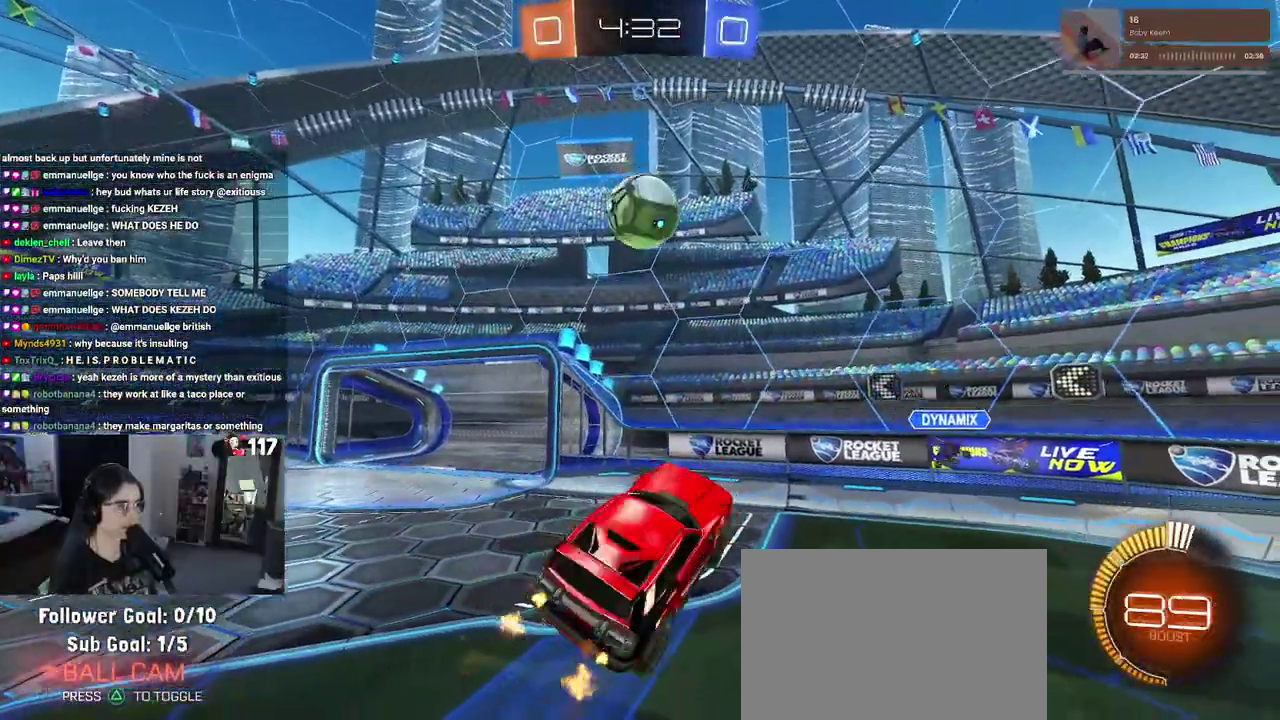
{"buttons": [], "left_stick": "center", "right_stick": "center"}
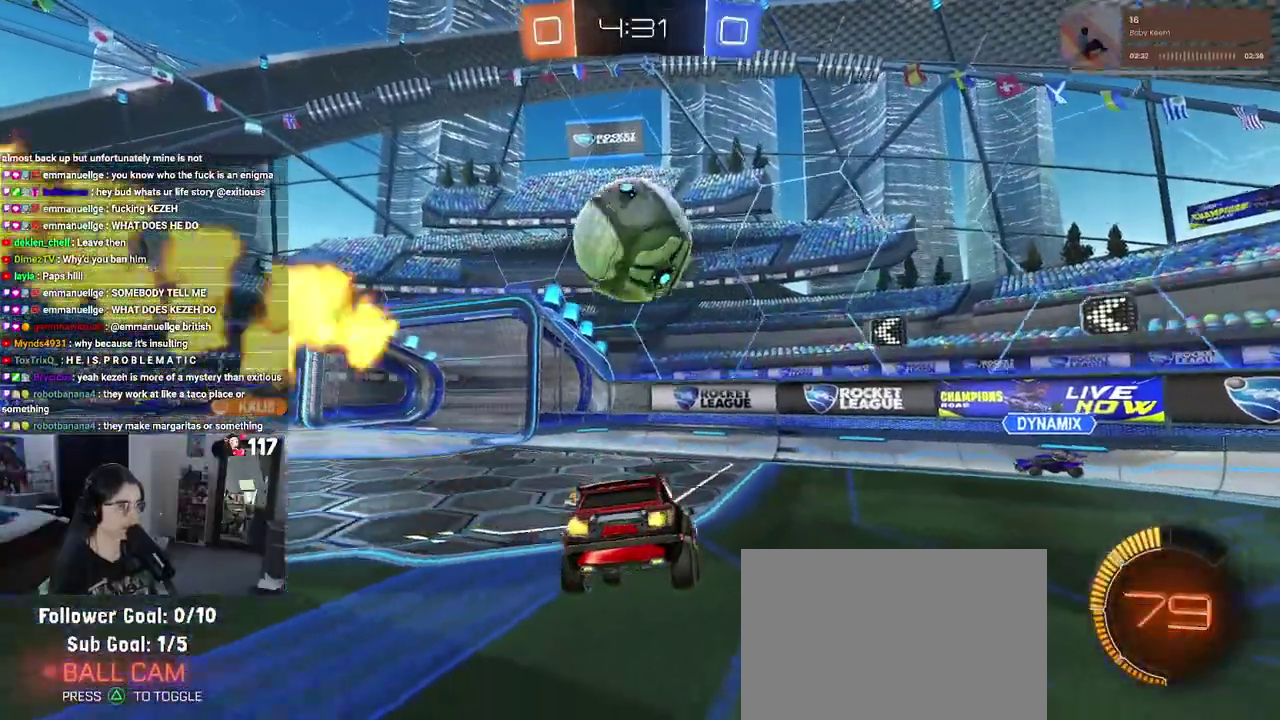
{"buttons": ["R1", "R2"], "left_stick": "right", "right_stick": "center"}
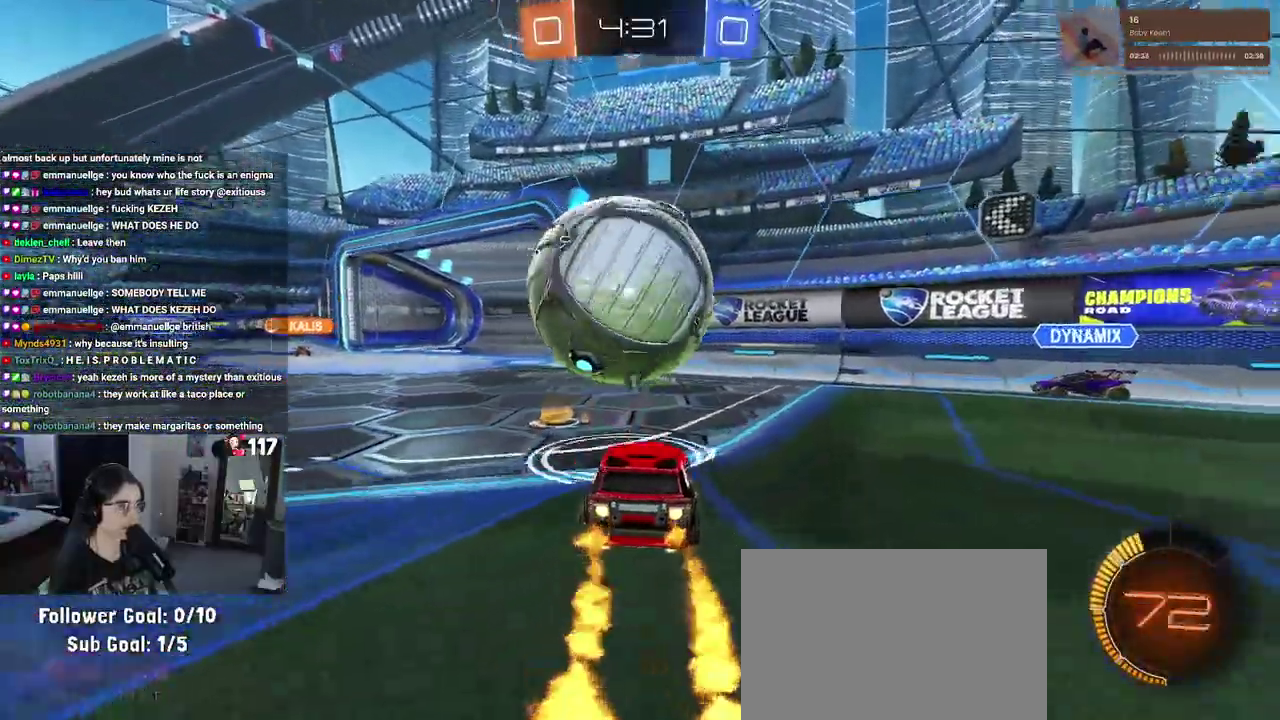
{"buttons": ["SQUARE", "R1", "R2"], "left_stick": "left", "right_stick": "center", "events": [[67, "left_stick", "center"], [150, "CROSS", "down"], [167, "left_stick", "up-left"], [250, "CROSS", "up"], [300, "CROSS", "down"], [317, "left_stick", "left"], [333, "SQUARE", "down"], [417, "CROSS", "up"]]}
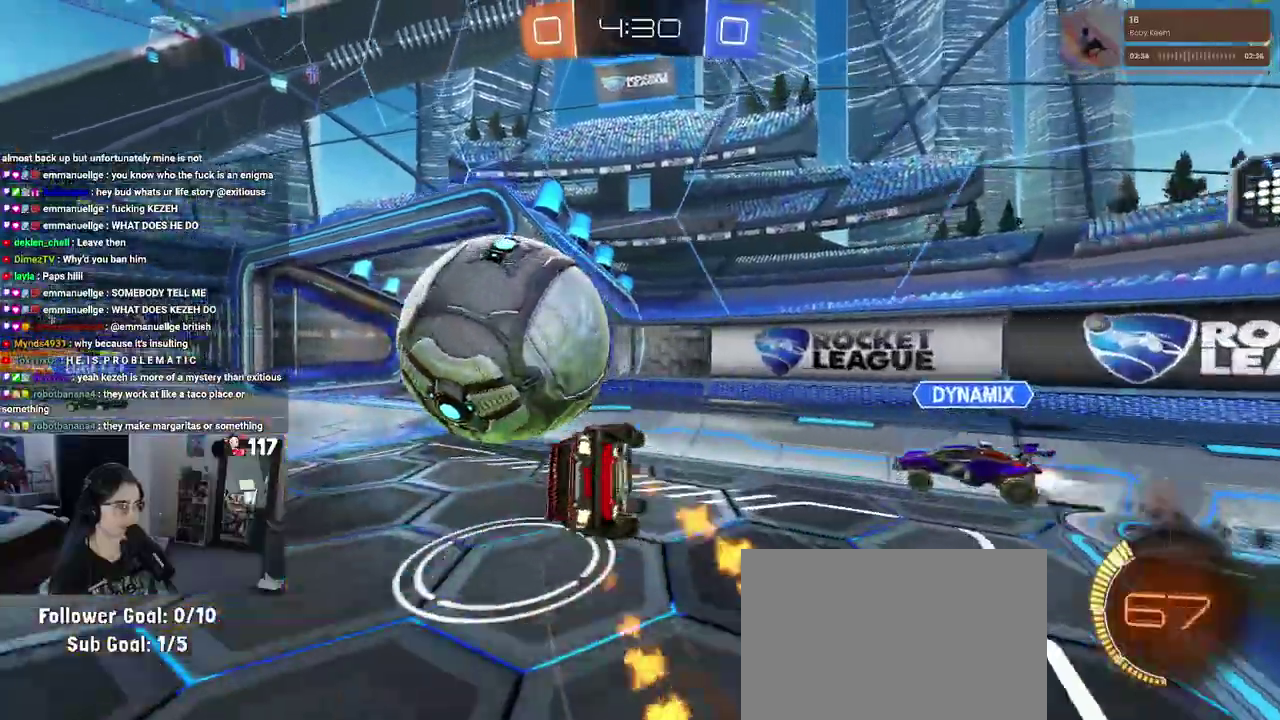
{"buttons": ["SQUARE", "R2"], "left_stick": "left", "right_stick": "center", "events": [[67, "R1", "up"], [300, "R1", "down"], [417, "R1", "up"]]}